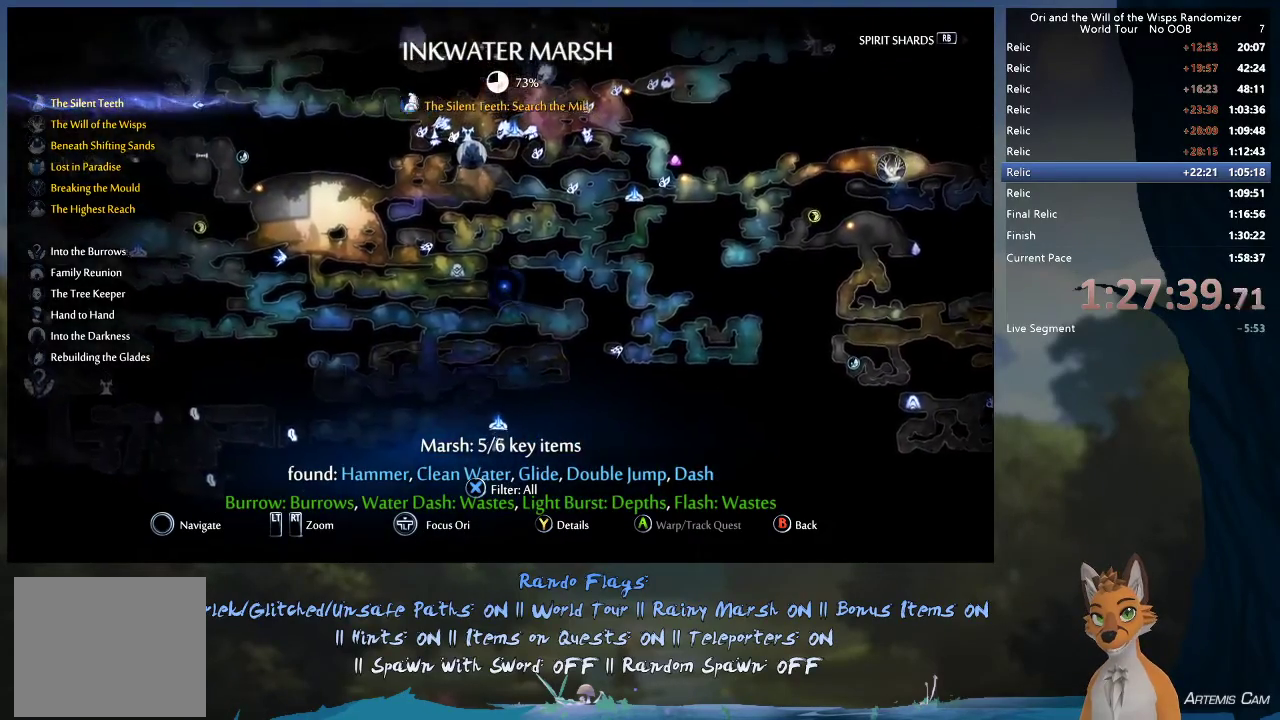
Gameplay with a controller (Xbox layout); each line is a JSON object with the inputs held at the frame after it (dt_ms = milliseconds from this image to that frame). "events" lists button and stick changes between this image and that frame as [ms after this image, input, new state], when the widget could be followed in between. This overlay highlights the sticks when they move; stick clicks (L3 R3) are not distinguishable. Not read: L3 R3.
{"dt_ms": 600, "buttons": [], "left_stick": "center", "right_stick": "center", "events": [[33, "left_stick", "up-left"], [133, "left_stick", "down"], [200, "left_stick", "up-left"], [433, "left_stick", "center"]]}
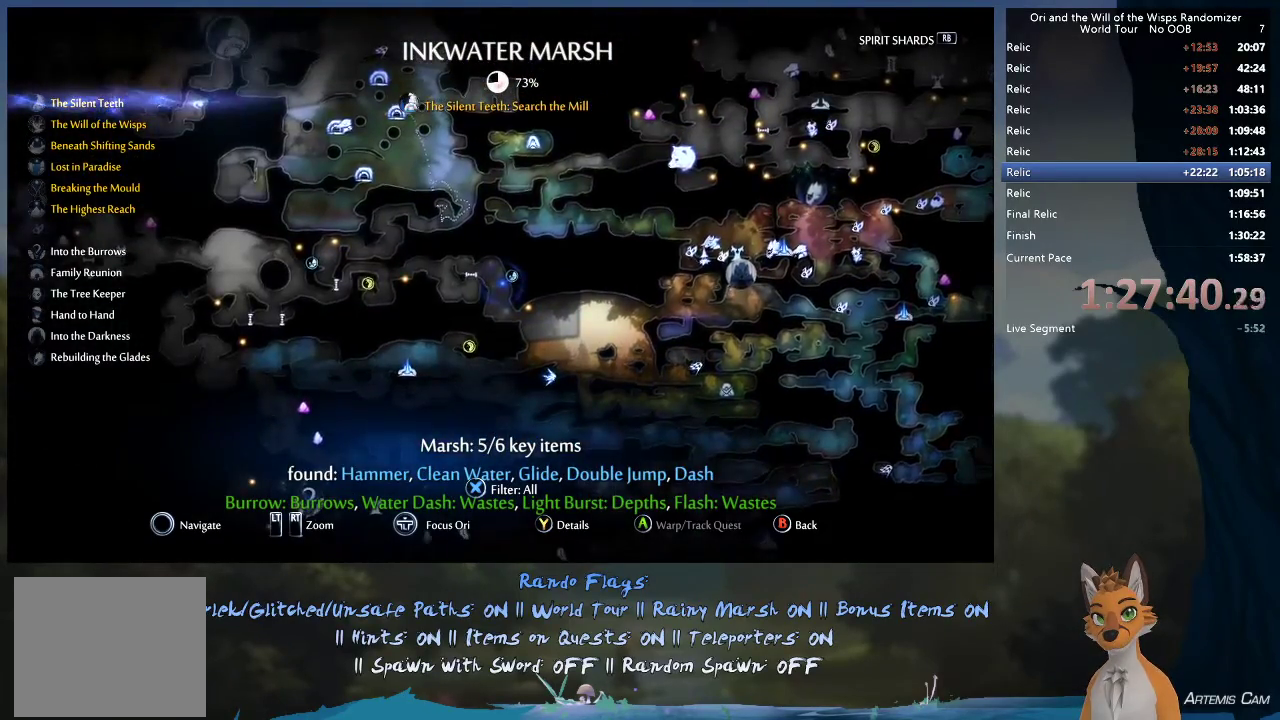
{"dt_ms": 500, "buttons": [], "left_stick": "center", "right_stick": "center", "events": []}
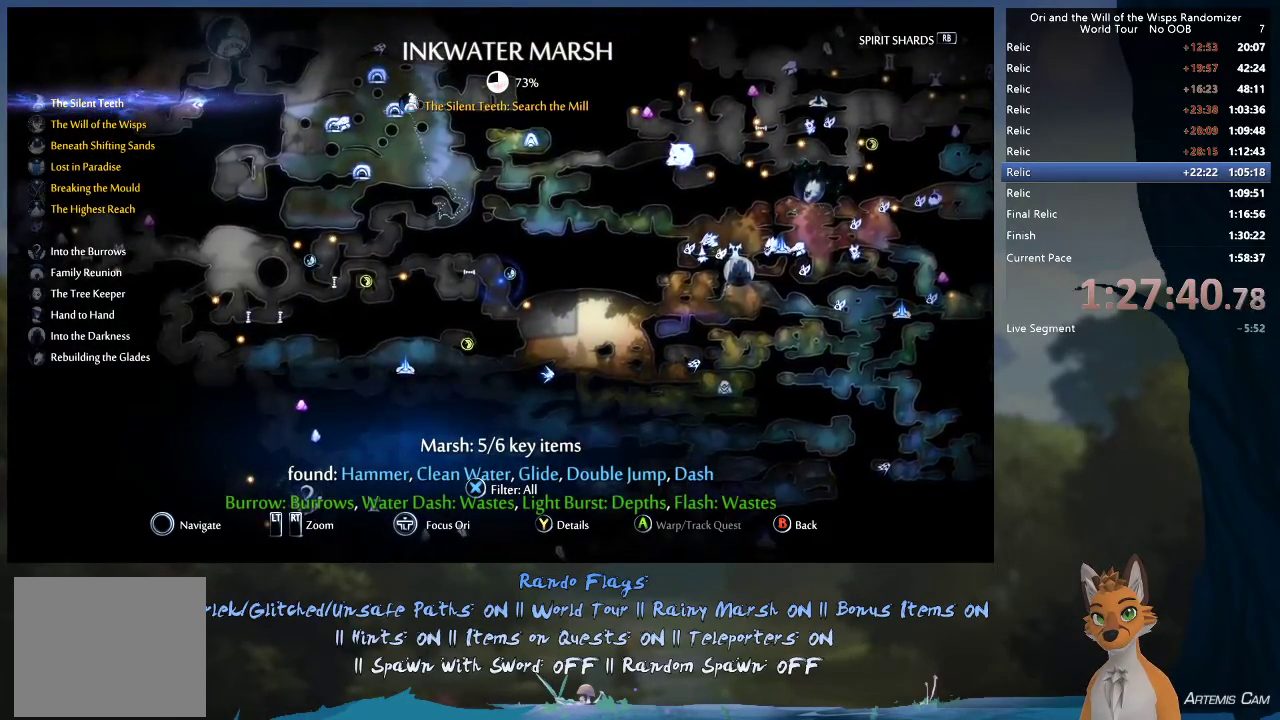
{"dt_ms": 700, "buttons": [], "left_stick": "center", "right_stick": "center", "events": [[433, "left_stick", "left"], [633, "left_stick", "center"]]}
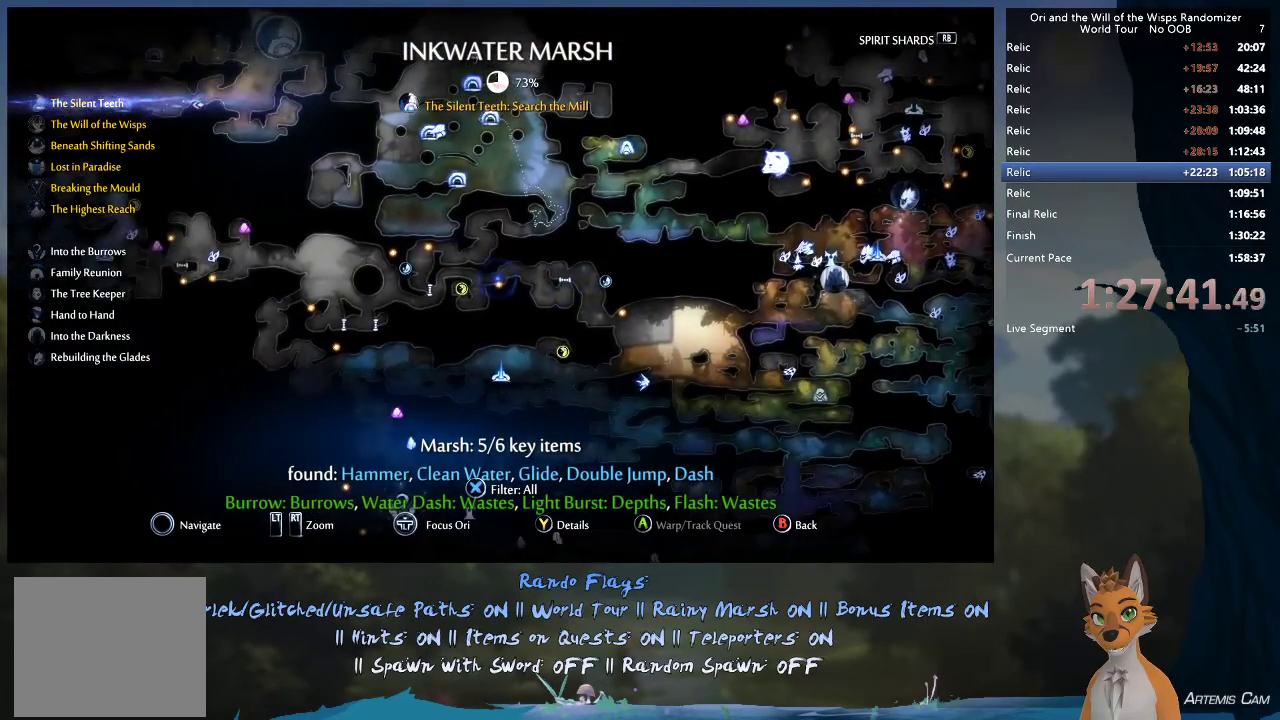
{"dt_ms": 300, "buttons": [], "left_stick": "center", "right_stick": "center", "events": []}
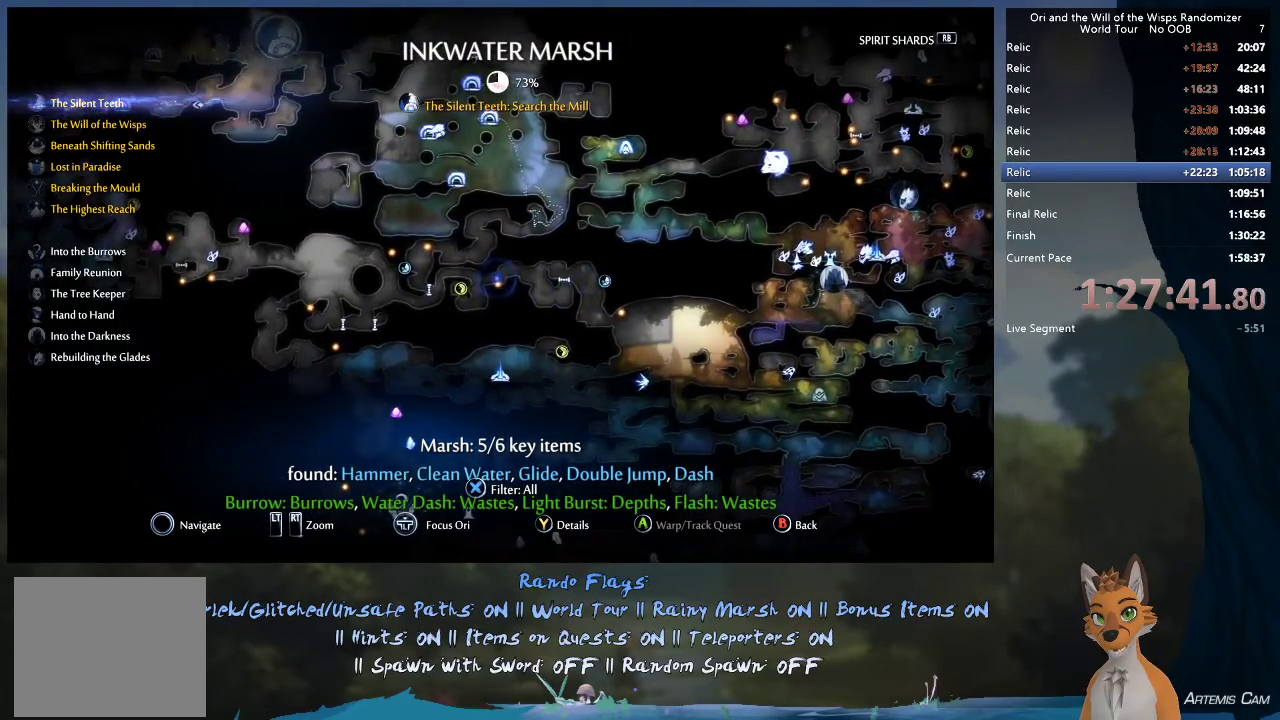
{"dt_ms": 500, "buttons": [], "left_stick": "center", "right_stick": "center", "events": []}
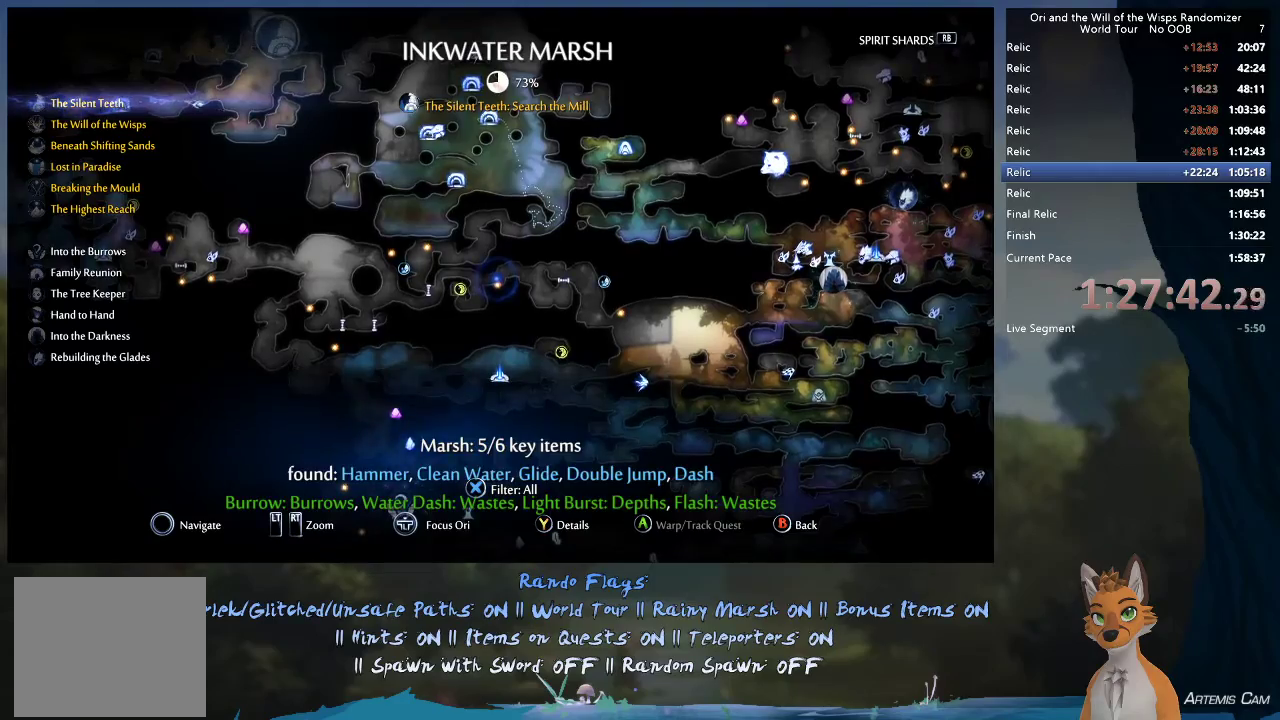
{"dt_ms": 300, "buttons": [], "left_stick": "center", "right_stick": "center", "events": [[67, "left_stick", "left"], [250, "left_stick", "center"]]}
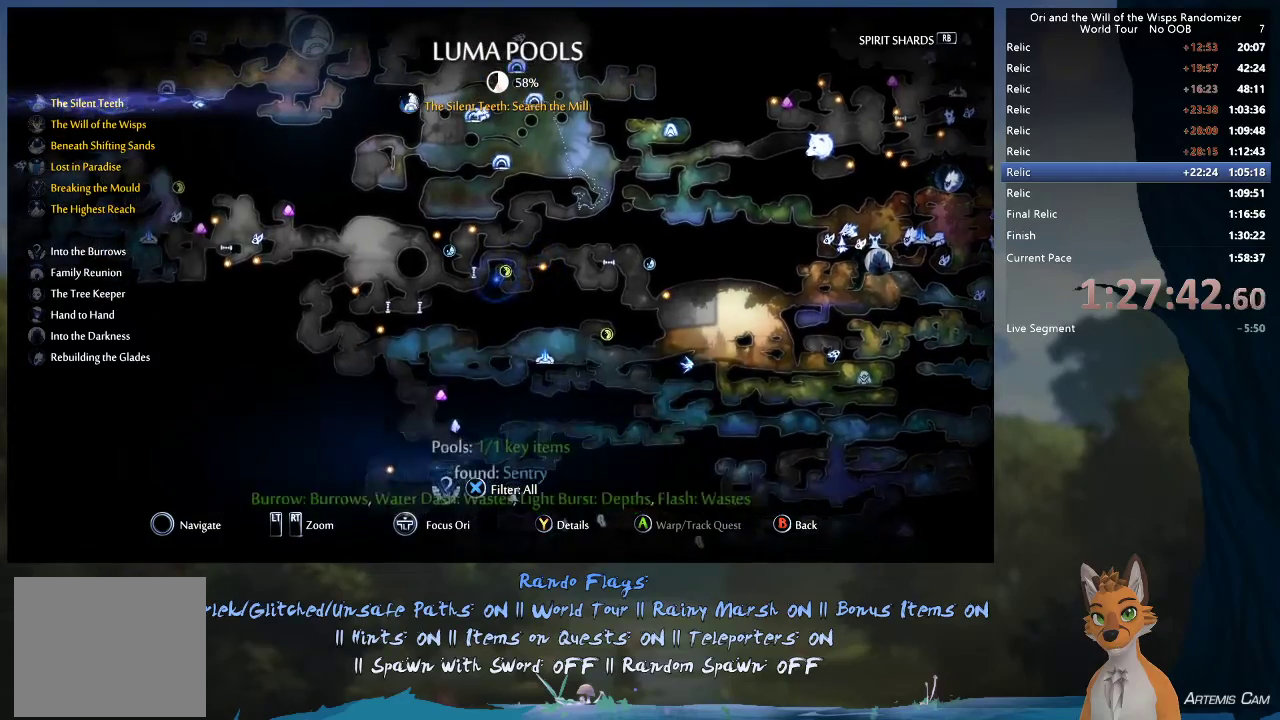
{"dt_ms": 700, "buttons": [], "left_stick": "center", "right_stick": "center", "events": [[350, "left_stick", "up"], [433, "left_stick", "center"]]}
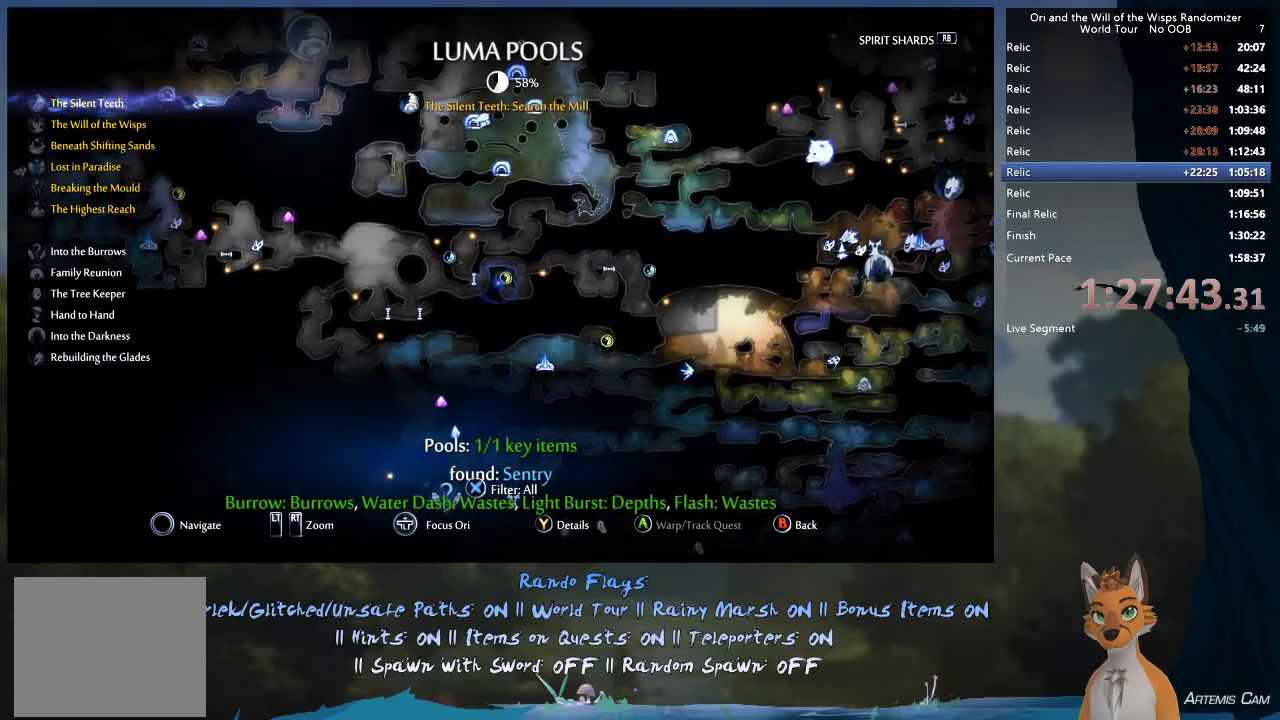
{"dt_ms": 300, "buttons": [], "left_stick": "up-left", "right_stick": "center", "events": [[167, "left_stick", "up-left"]]}
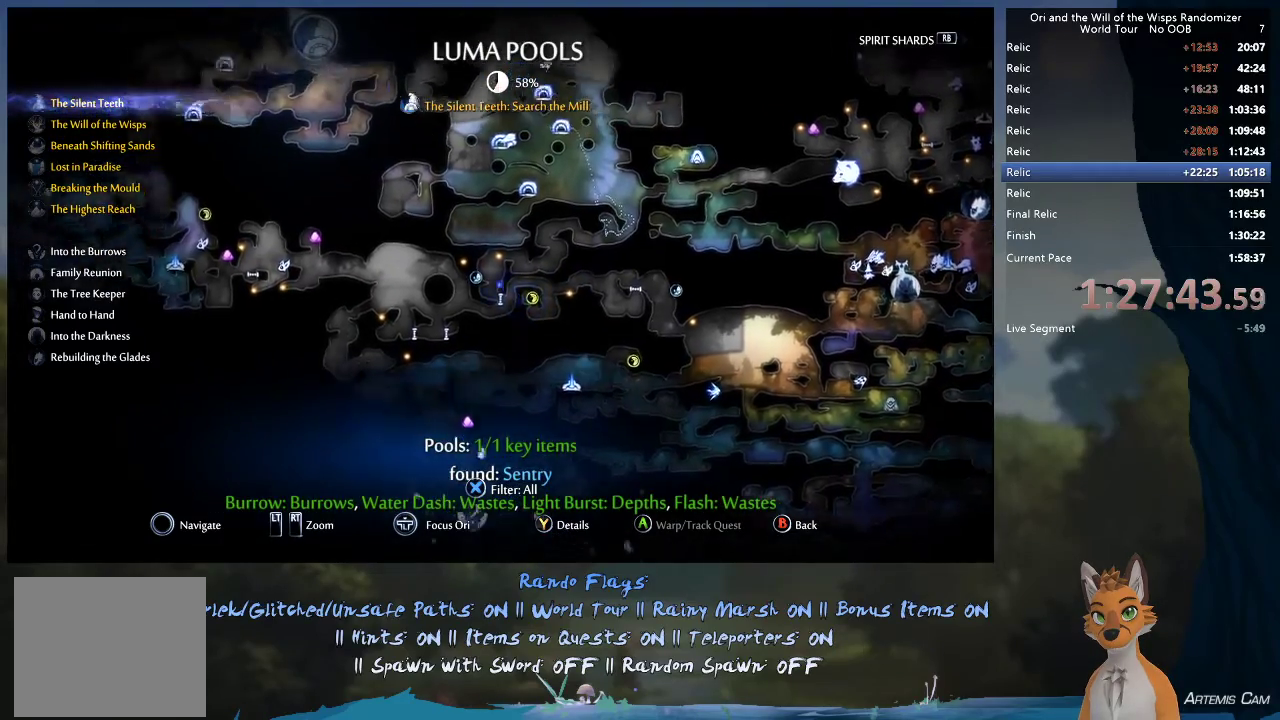
{"dt_ms": 500, "buttons": [], "left_stick": "center", "right_stick": "center", "events": [[100, "left_stick", "center"], [283, "left_stick", "up"], [433, "left_stick", "center"]]}
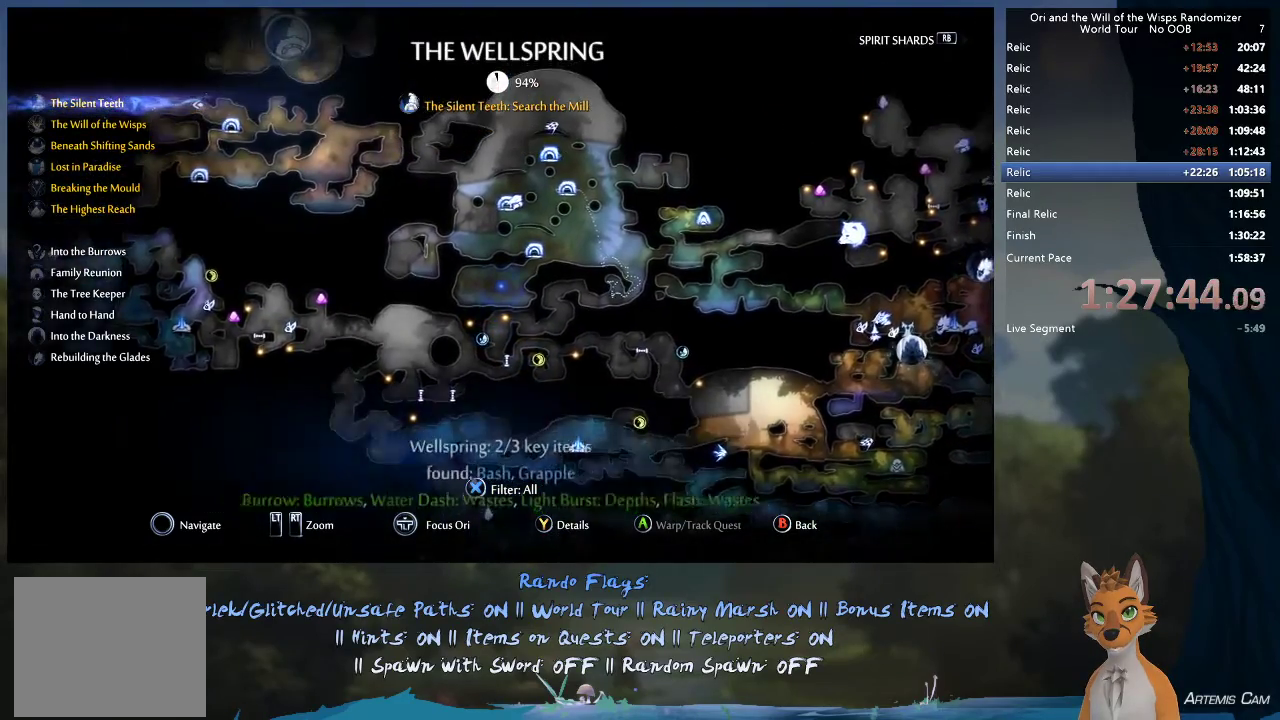
{"dt_ms": 500, "buttons": [], "left_stick": "right", "right_stick": "center", "events": [[250, "left_stick", "down"], [383, "left_stick", "center"], [467, "left_stick", "right"]]}
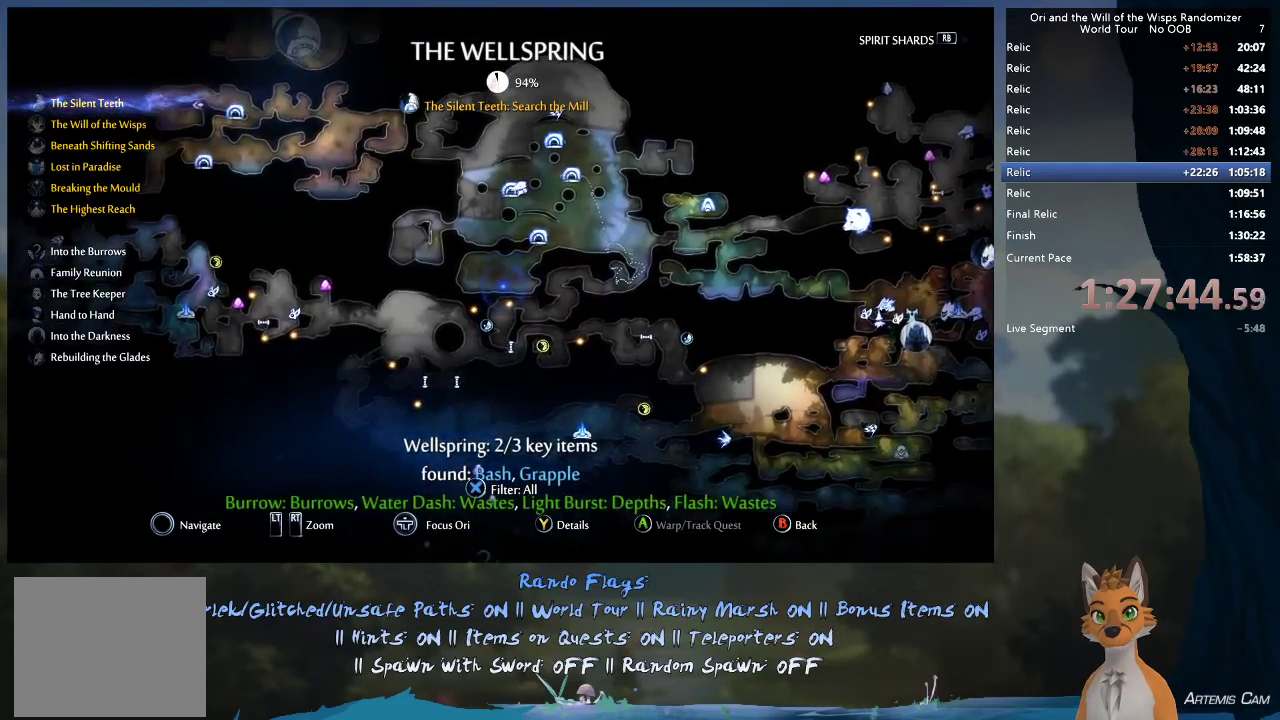
{"dt_ms": 500, "buttons": [], "left_stick": "up-left", "right_stick": "center", "events": [[50, "left_stick", "center"], [100, "left_stick", "down"], [233, "left_stick", "right"], [283, "left_stick", "center"], [500, "left_stick", "up-left"]]}
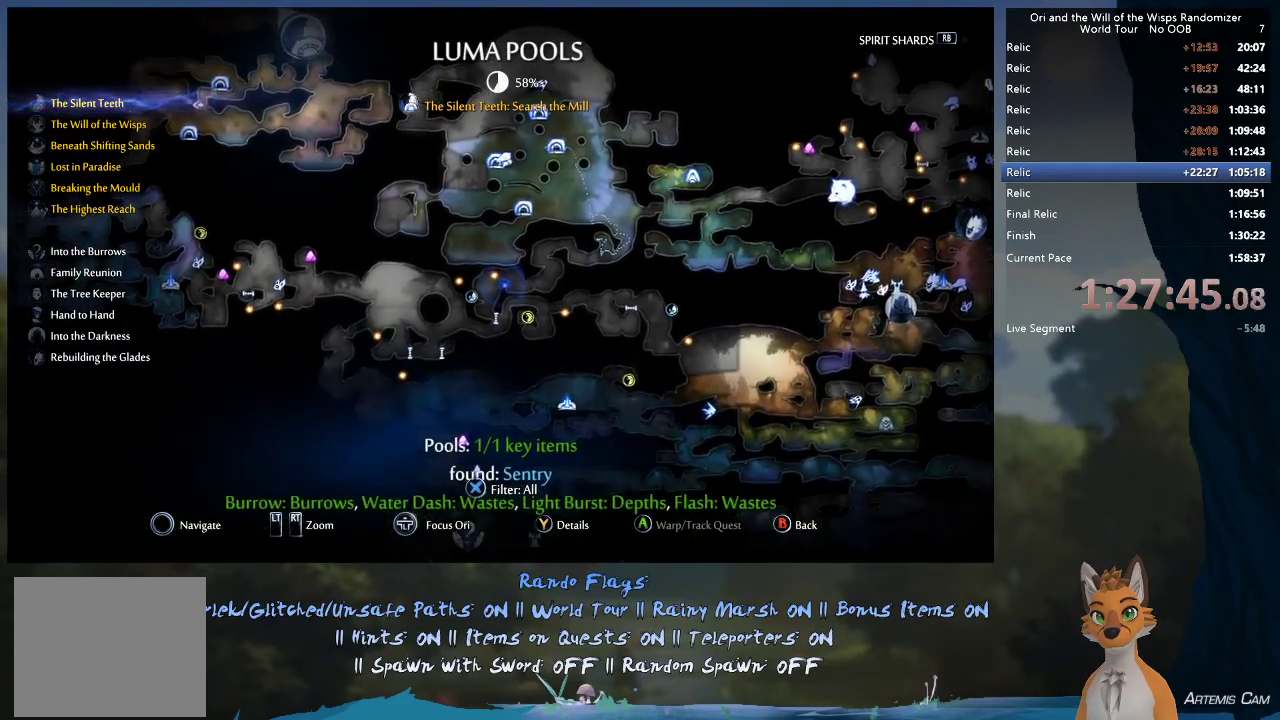
{"dt_ms": 700, "buttons": [], "left_stick": "center", "right_stick": "center", "events": [[100, "left_stick", "center"], [367, "left_stick", "up-left"], [450, "left_stick", "center"]]}
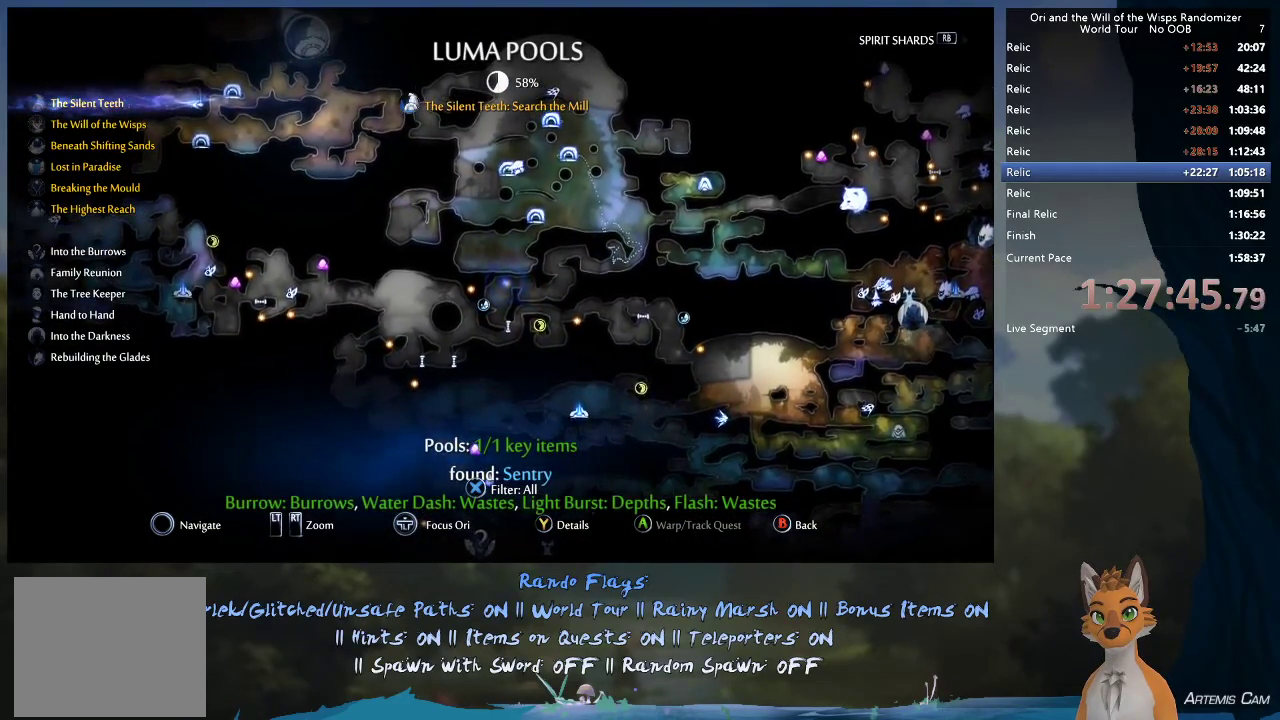
{"dt_ms": 400, "buttons": [], "left_stick": "left", "right_stick": "center"}
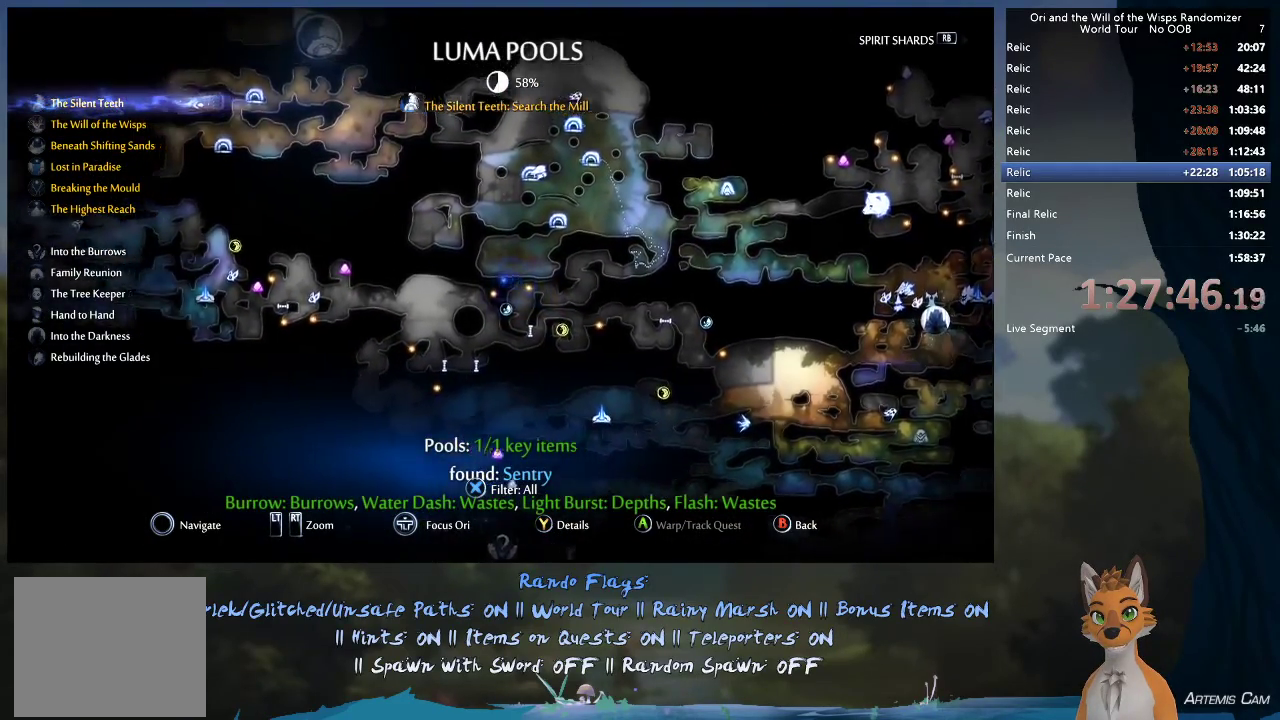
{"dt_ms": 300, "buttons": [], "left_stick": "up", "right_stick": "center"}
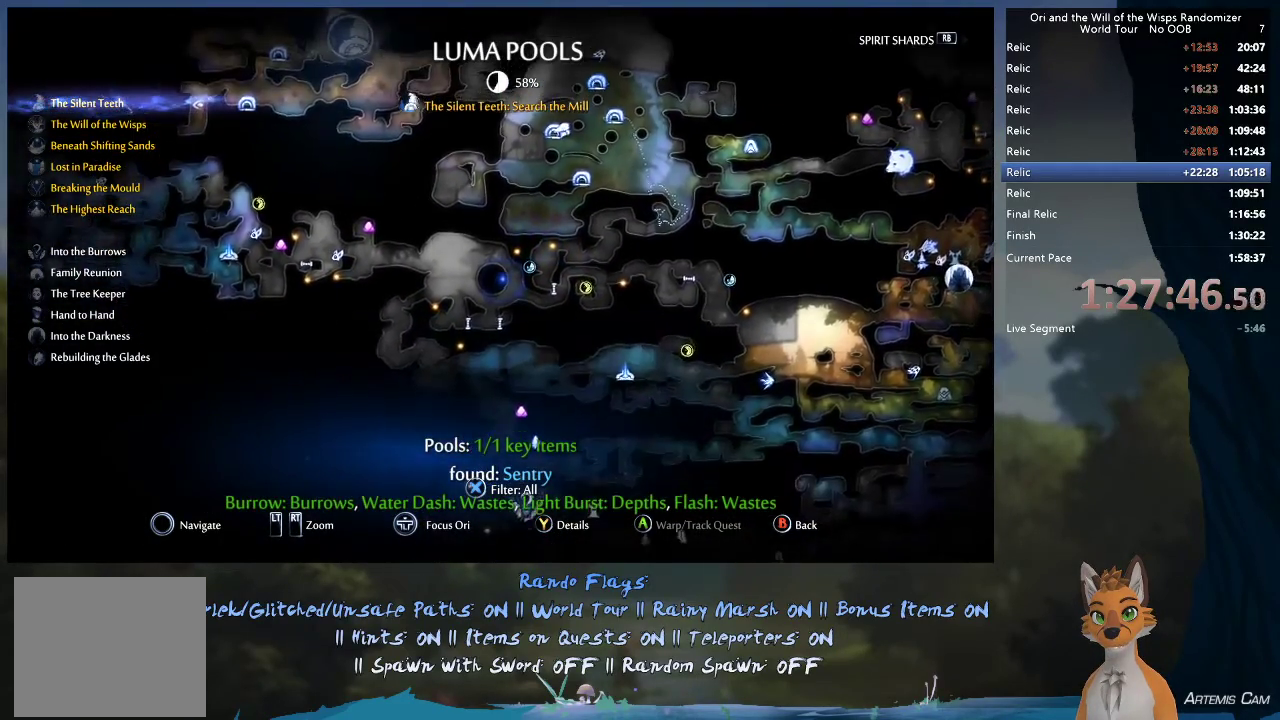
{"dt_ms": 300, "buttons": [], "left_stick": "up", "right_stick": "center", "events": [[83, "left_stick", "center"], [233, "left_stick", "up"]]}
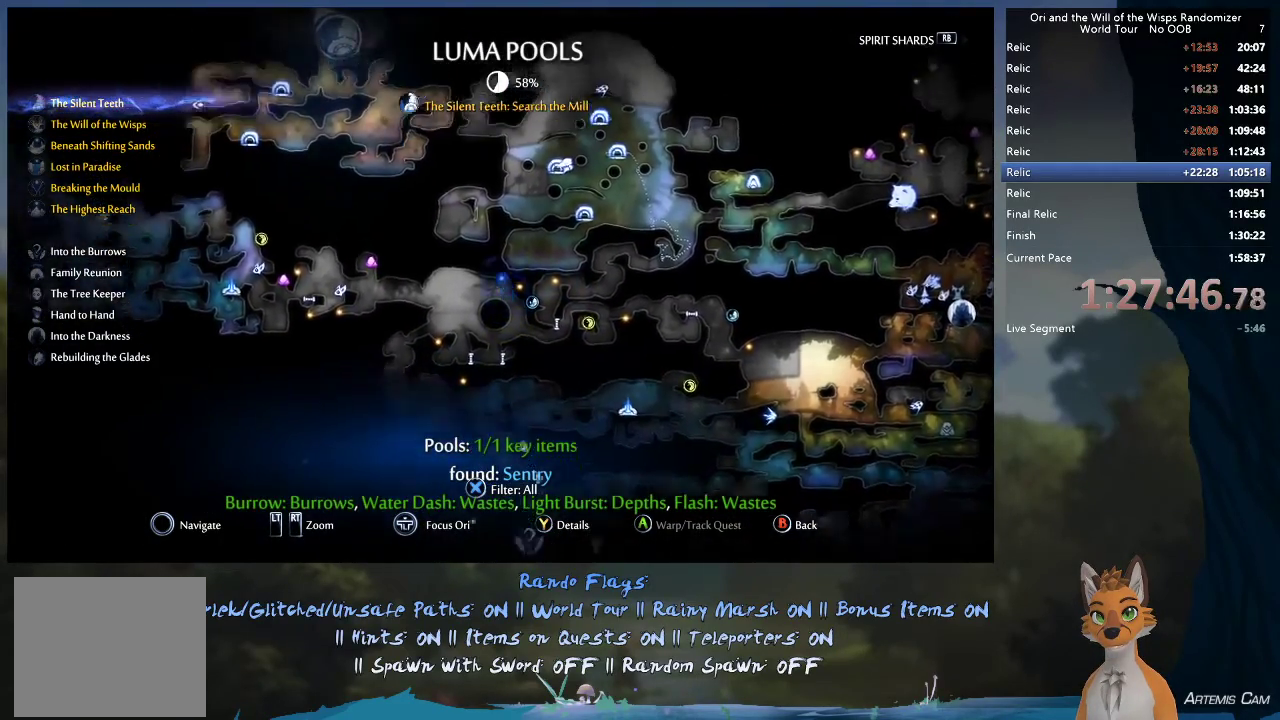
{"dt_ms": 600, "buttons": [], "left_stick": "center", "right_stick": "center"}
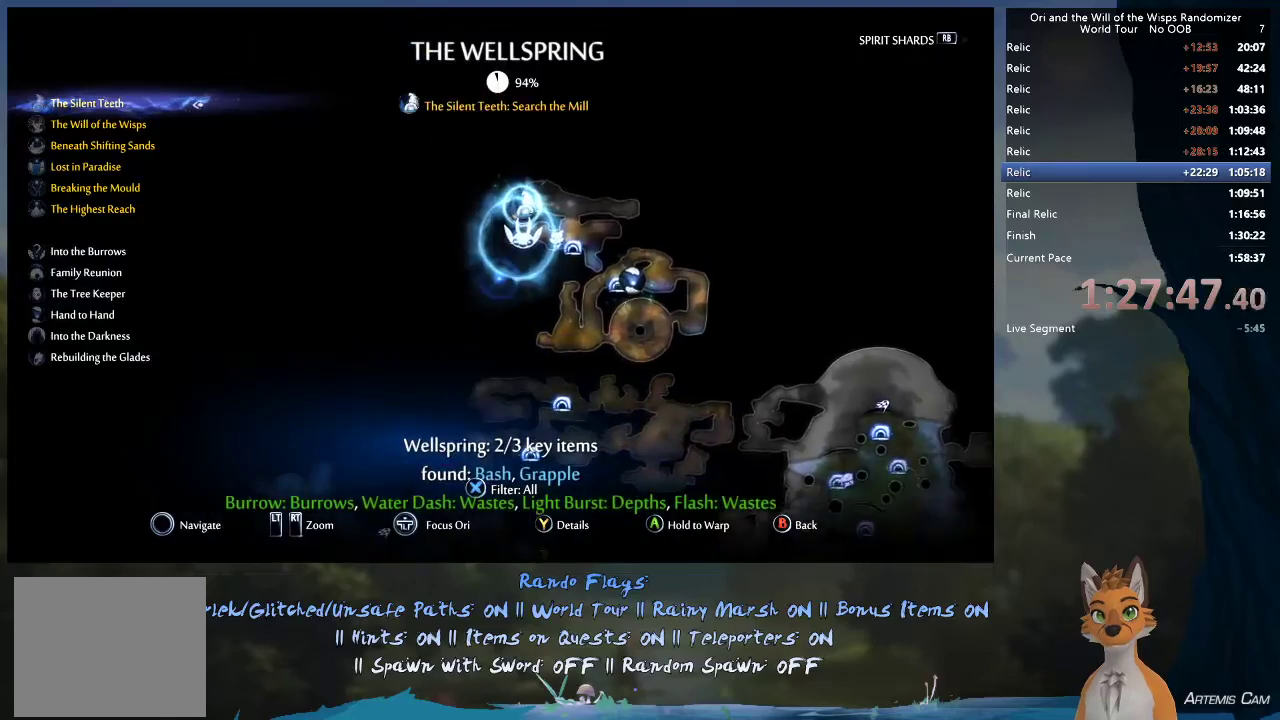
{"dt_ms": 500, "buttons": [], "left_stick": "right", "right_stick": "center", "events": [[233, "B", "down"], [367, "B", "up"], [433, "left_stick", "right"]]}